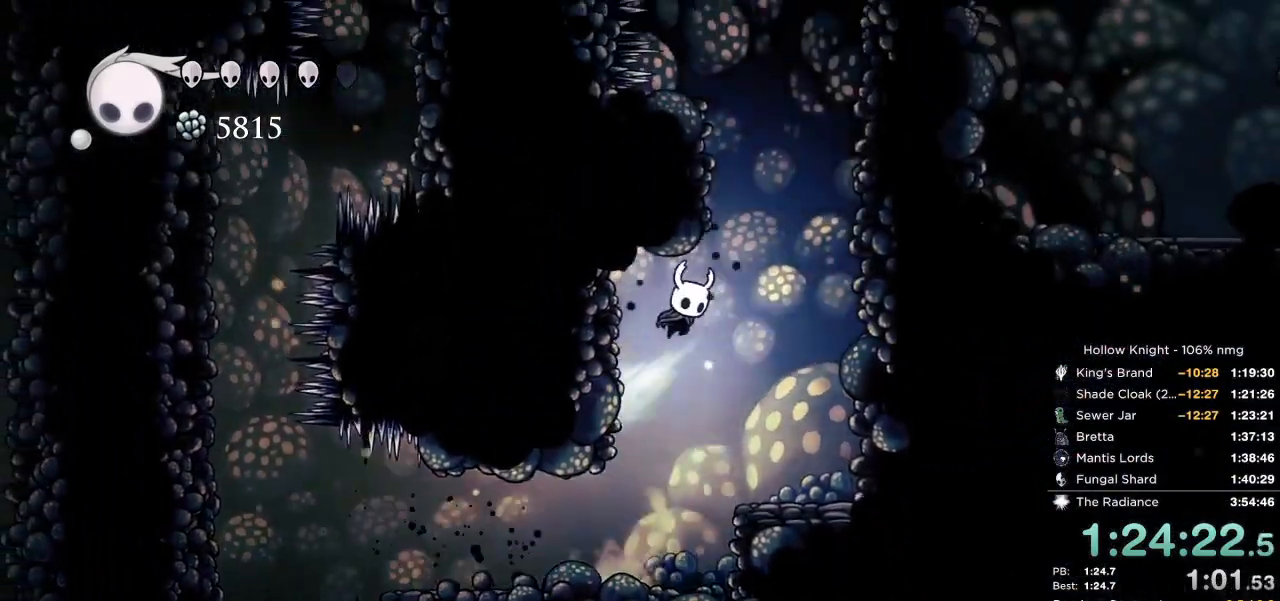
Gameplay with keyboard; each line is a JSON object with the keys held at the frame after it. "events" lists presses ("down") and releases ("up") of "cast", "cdash", "dash", "dnail", "down", "escape", "focus", "inv", "jump", "left", "nail", "return", "right" and "up" between this image and that frame as [ms after this image, input, new state], when the widget could be followed in between. No other keys are recorded. Mouse input is not recorded. Key names are as the overlay labels them; some are game actions (e.g. jump) rather than physical keys.
{"keys": ["jump", "left"], "events": [[117, "jump", "up"], [167, "jump", "down"], [217, "left", "down"], [250, "right", "up"], [434, "jump", "up"], [500, "jump", "down"]]}
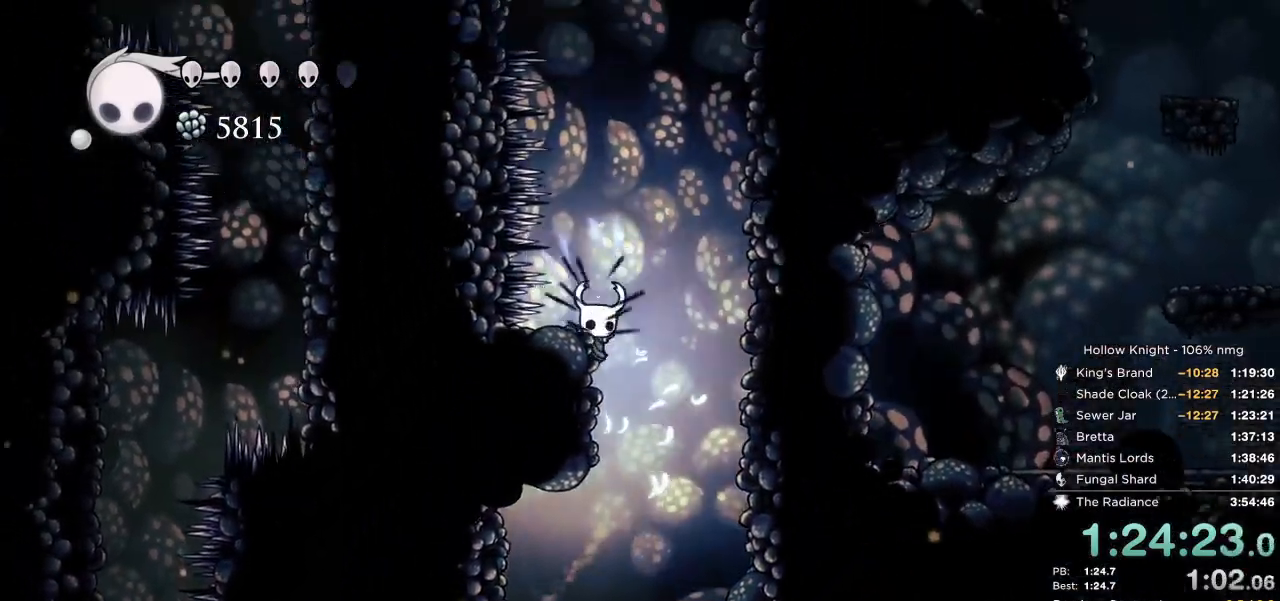
{"keys": ["jump", "right"], "events": [[50, "left", "up"], [100, "right", "down"], [117, "right", "up"], [217, "right", "down"], [367, "jump", "up"], [417, "jump", "down"]]}
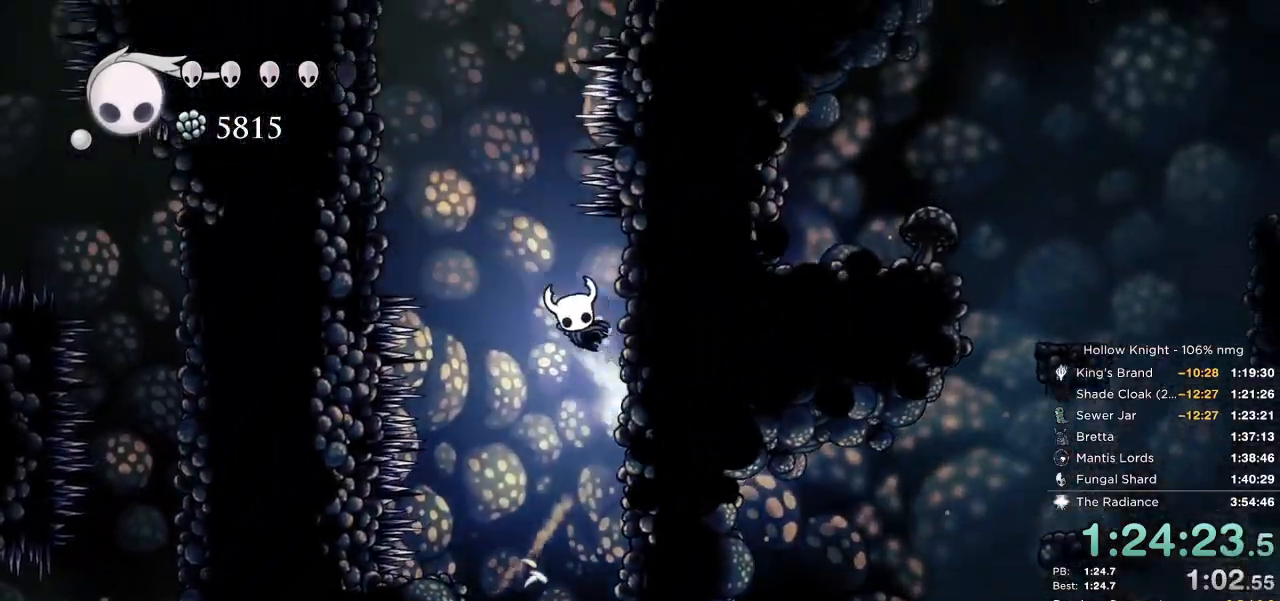
{"keys": ["jump", "right"], "events": [[17, "left", "down"], [34, "right", "up"], [217, "jump", "up"], [267, "jump", "down"], [267, "left", "up"], [434, "right", "down"]]}
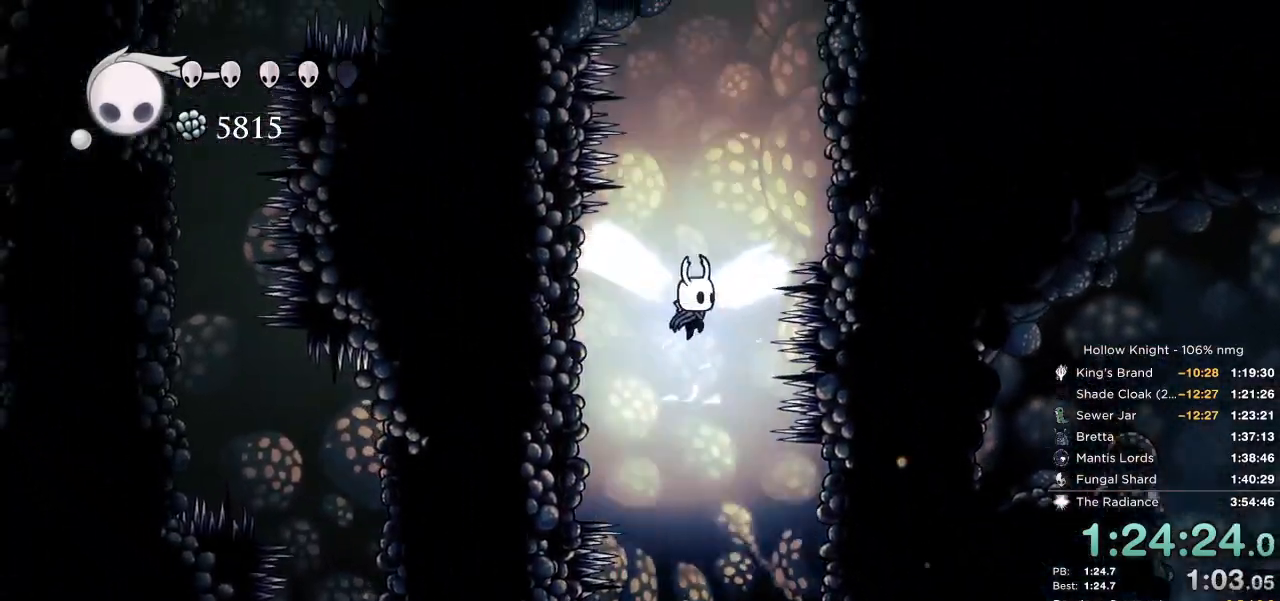
{"keys": ["jump", "right"], "events": [[300, "jump", "up"], [367, "jump", "down"]]}
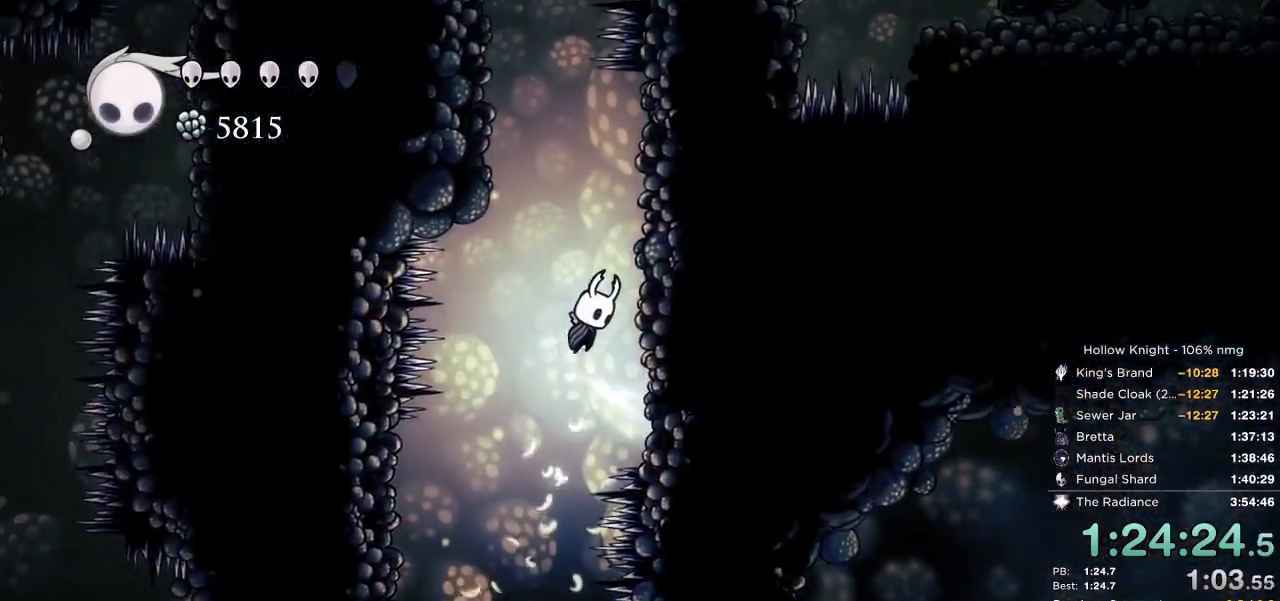
{"keys": ["jump", "left"], "events": [[150, "jump", "up"], [217, "jump", "down"], [267, "left", "down"], [284, "right", "up"]]}
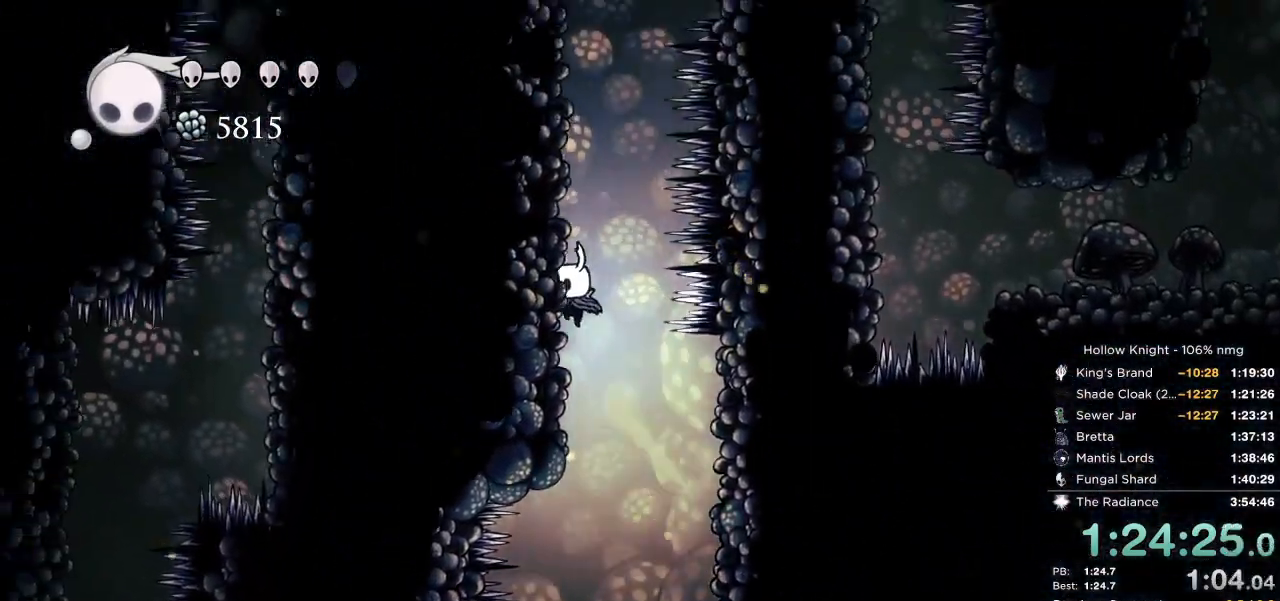
{"keys": ["jump", "right"], "events": [[50, "jump", "up"], [100, "jump", "down"], [384, "jump", "up"], [434, "jump", "down"], [484, "right", "down"], [500, "left", "up"]]}
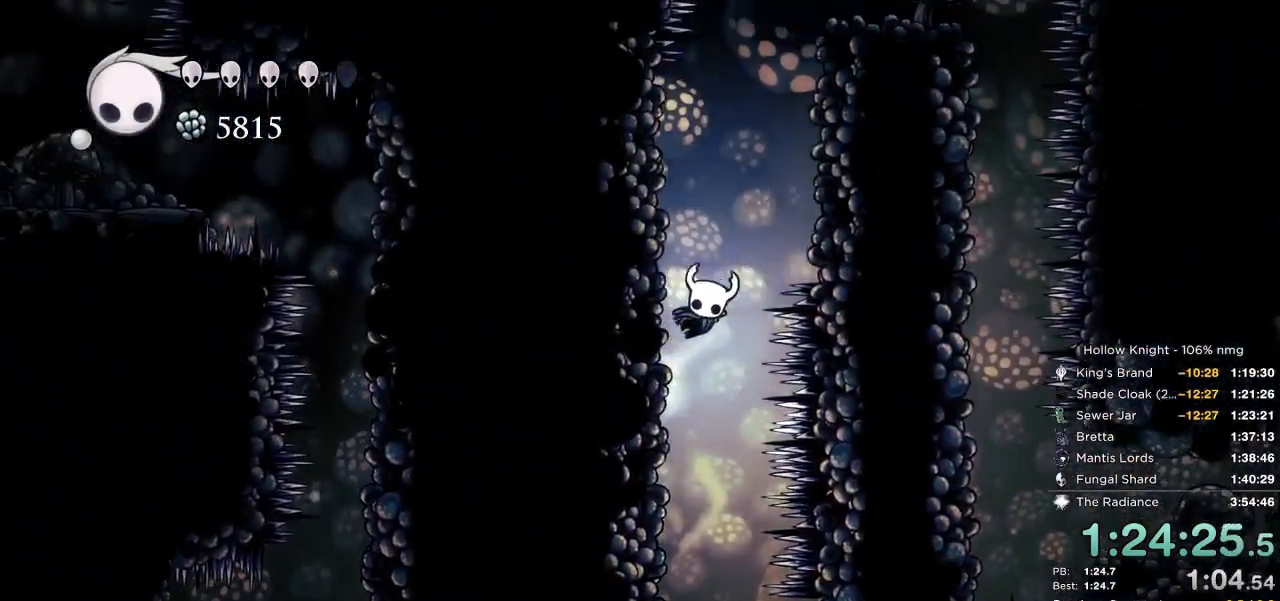
{"keys": ["jump", "right"], "events": [[267, "jump", "up"], [317, "jump", "down"]]}
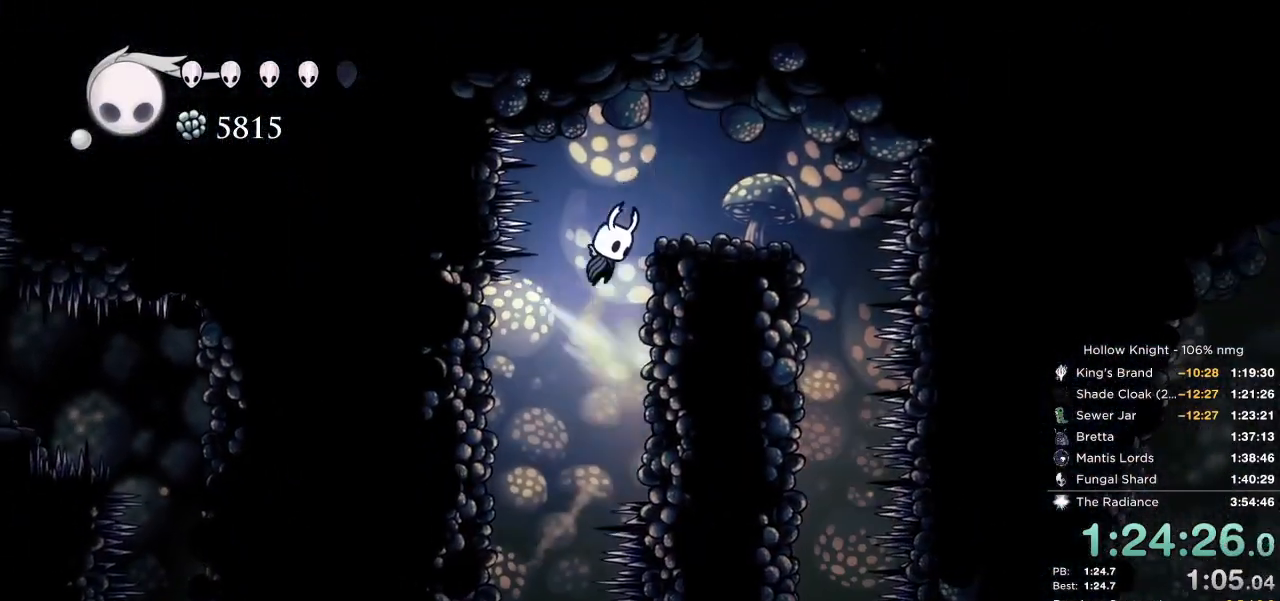
{"keys": ["right"], "events": [[200, "jump", "up"]]}
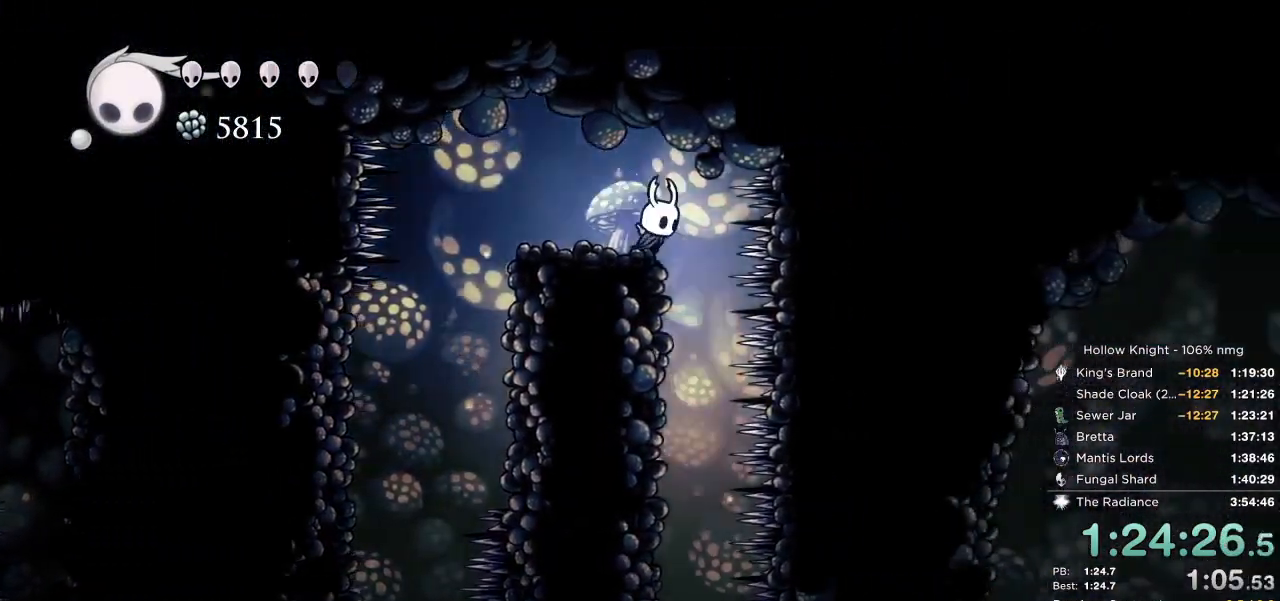
{"keys": [], "events": [[150, "right", "up"]]}
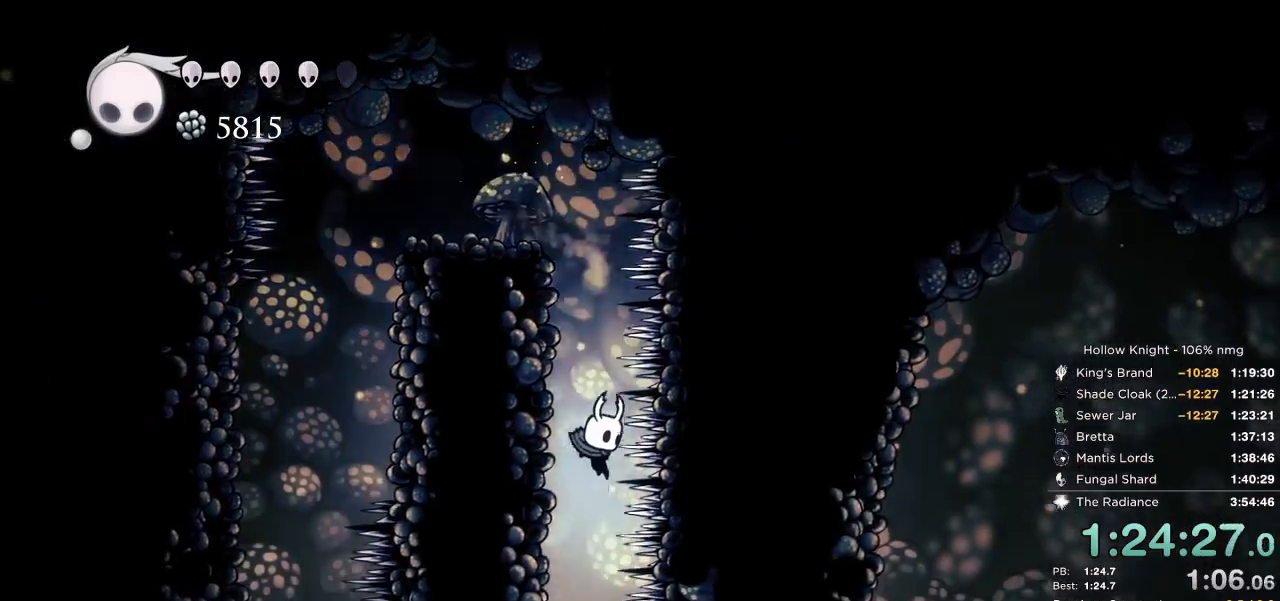
{"keys": ["right"], "events": [[217, "right", "down"], [300, "dash", "down"], [500, "dash", "up"]]}
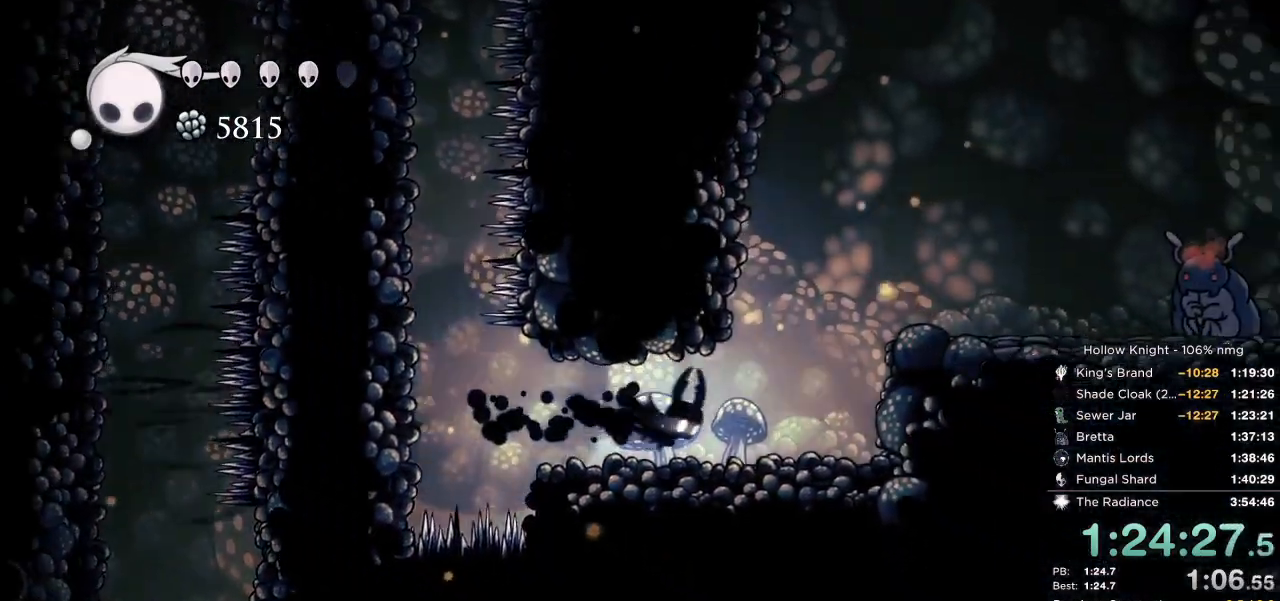
{"keys": ["dash", "right"], "events": [[217, "jump", "down"], [434, "dash", "down"], [467, "jump", "up"]]}
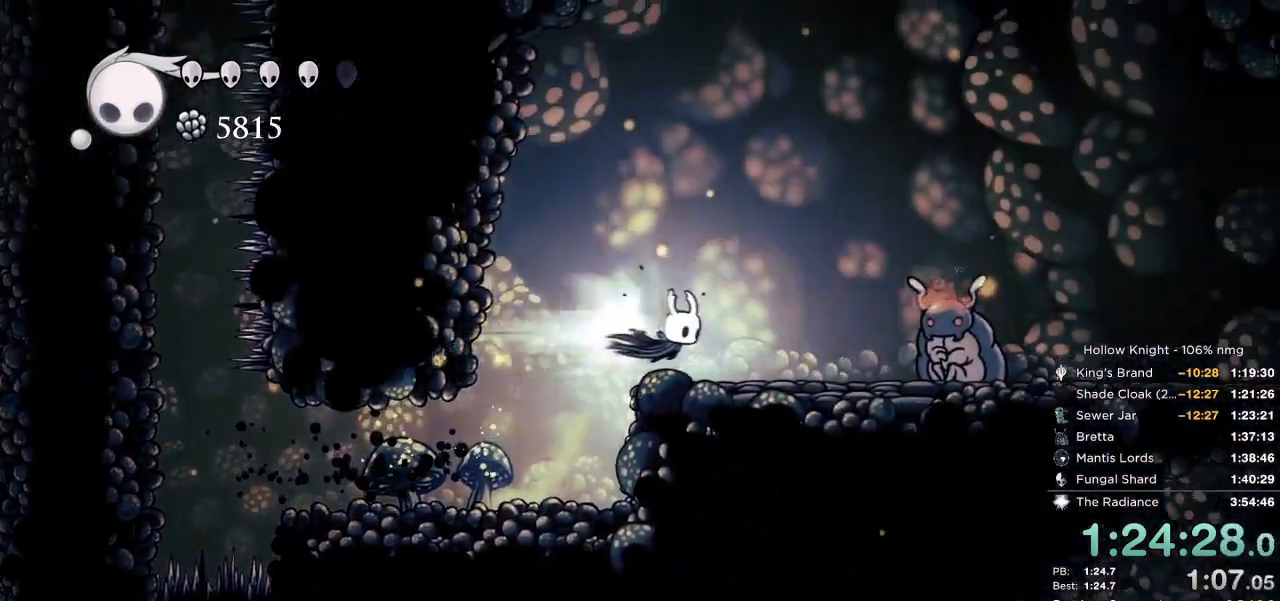
{"keys": [], "events": [[100, "dash", "up"], [384, "right", "up"], [400, "down", "down"], [500, "down", "up"]]}
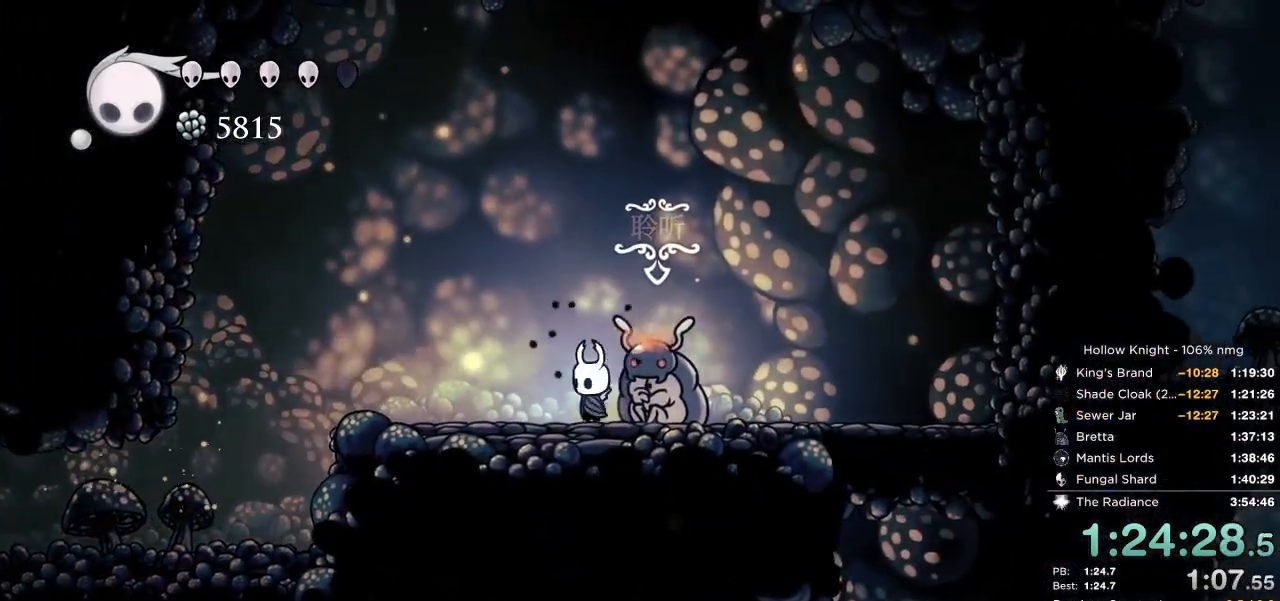
{"keys": ["focus", "nail"], "events": [[167, "nail", "down"], [184, "focus", "down"], [200, "jump", "down"], [250, "focus", "up"], [250, "nail", "up"], [284, "jump", "up"], [334, "nail", "down"], [350, "focus", "down"], [384, "jump", "down"], [400, "focus", "up"], [417, "nail", "up"], [434, "jump", "up"], [484, "focus", "down"], [484, "nail", "down"]]}
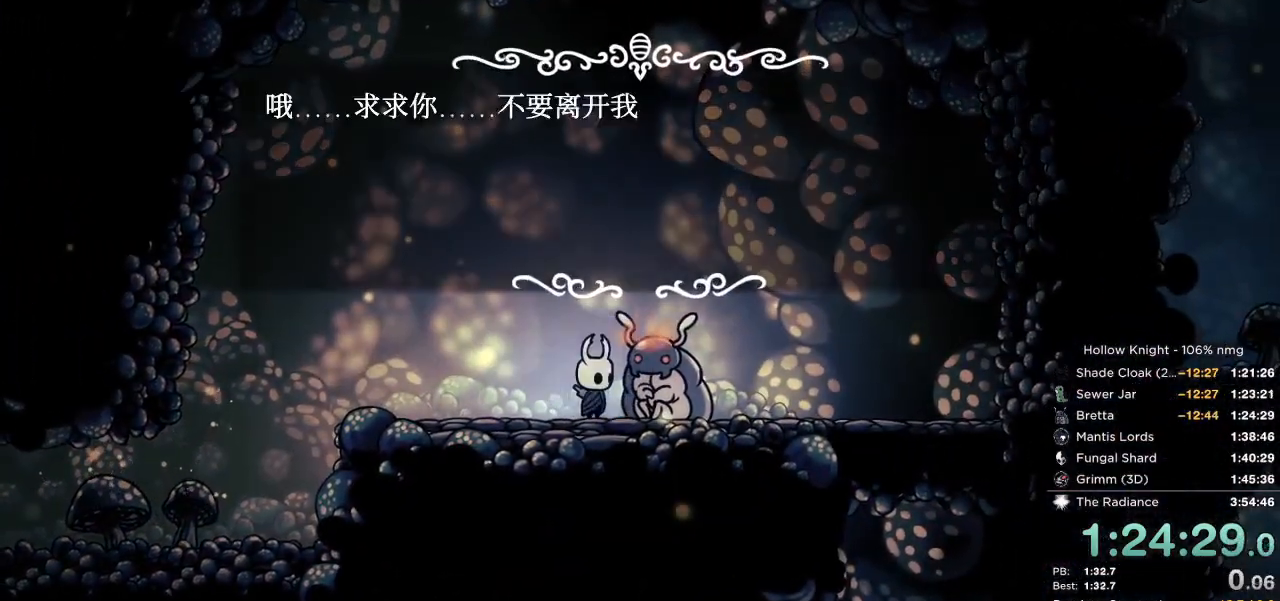
{"keys": ["jump", "nail"], "events": [[34, "jump", "down"], [50, "focus", "up"], [67, "nail", "up"], [100, "jump", "up"], [117, "focus", "down"], [150, "nail", "down"], [184, "focus", "up"], [184, "jump", "down"], [217, "nail", "up"], [250, "jump", "up"], [267, "focus", "down"], [300, "nail", "down"], [334, "focus", "up"], [334, "jump", "down"], [384, "nail", "up"], [400, "focus", "down"], [400, "jump", "up"], [450, "nail", "down"], [467, "focus", "up"], [500, "jump", "down"]]}
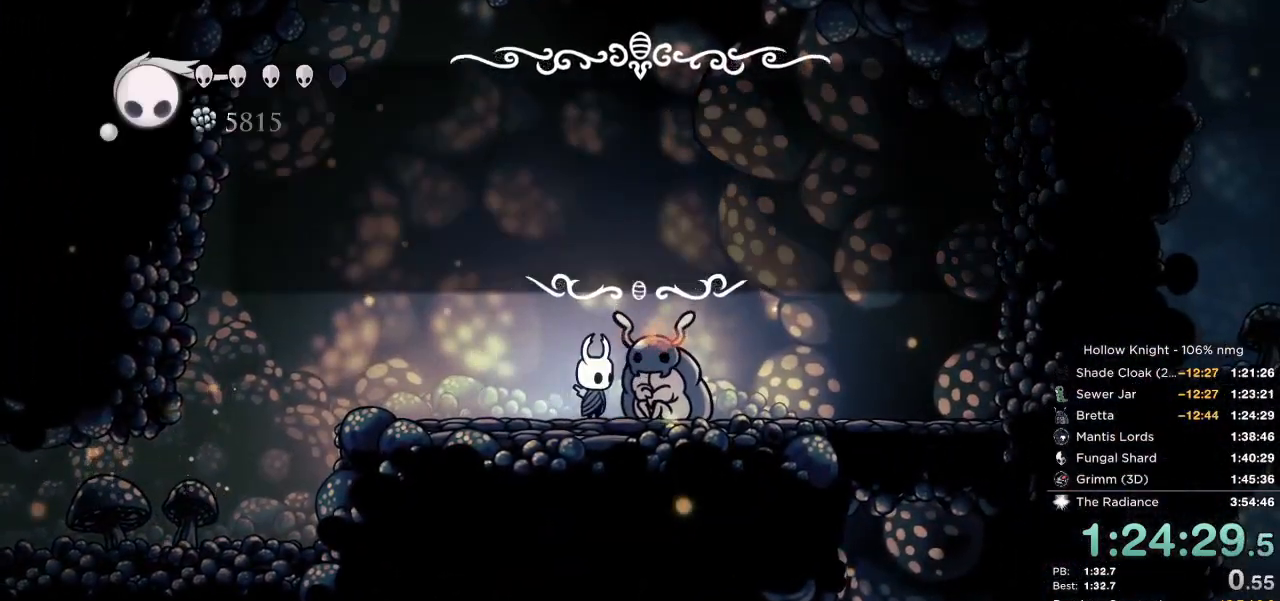
{"keys": ["nail", "right"], "events": [[50, "focus", "down"], [50, "nail", "up"], [67, "jump", "up"], [117, "focus", "up"], [134, "nail", "down"], [167, "jump", "down"], [200, "focus", "down"], [217, "nail", "up"], [250, "jump", "up"], [267, "right", "down"], [284, "focus", "up"], [300, "nail", "down"], [367, "jump", "down"], [417, "focus", "down"], [417, "nail", "up"], [450, "jump", "up"], [484, "focus", "up"], [500, "nail", "down"]]}
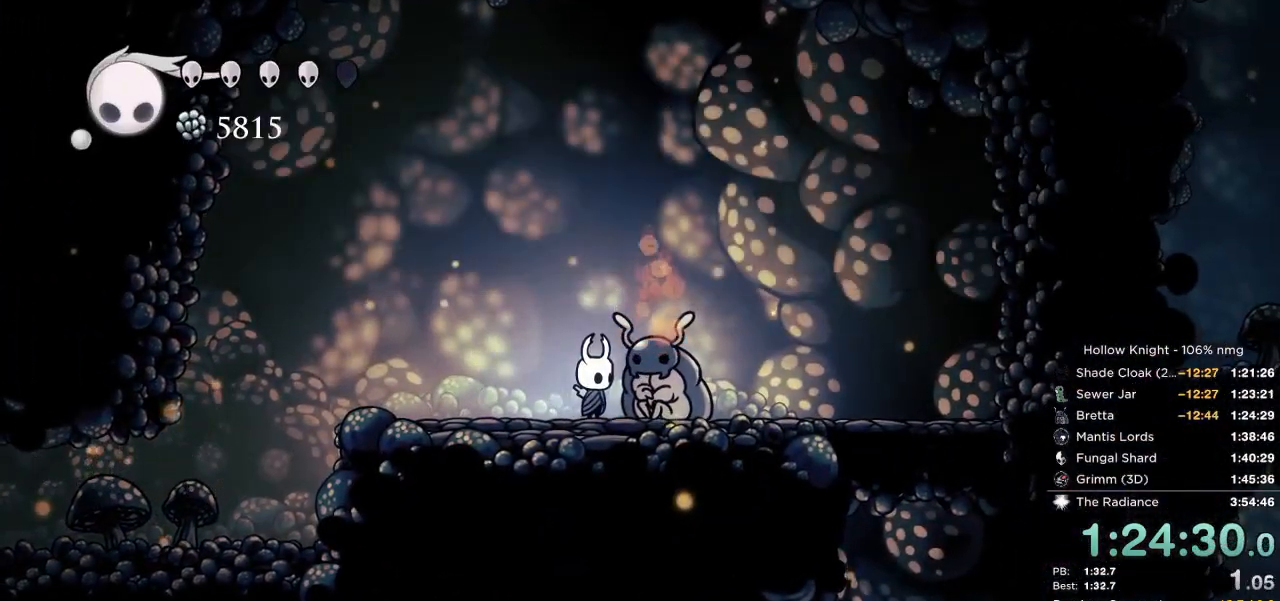
{"keys": ["right"], "events": [[34, "jump", "down"], [67, "nail", "up"], [84, "focus", "down"], [117, "jump", "up"], [150, "focus", "up"], [167, "nail", "down"], [200, "jump", "down"], [234, "focus", "down"], [234, "nail", "up"], [284, "jump", "up"], [300, "focus", "up"], [334, "nail", "down"], [367, "jump", "down"], [384, "focus", "down"], [384, "nail", "up"], [450, "focus", "up"], [450, "jump", "up"]]}
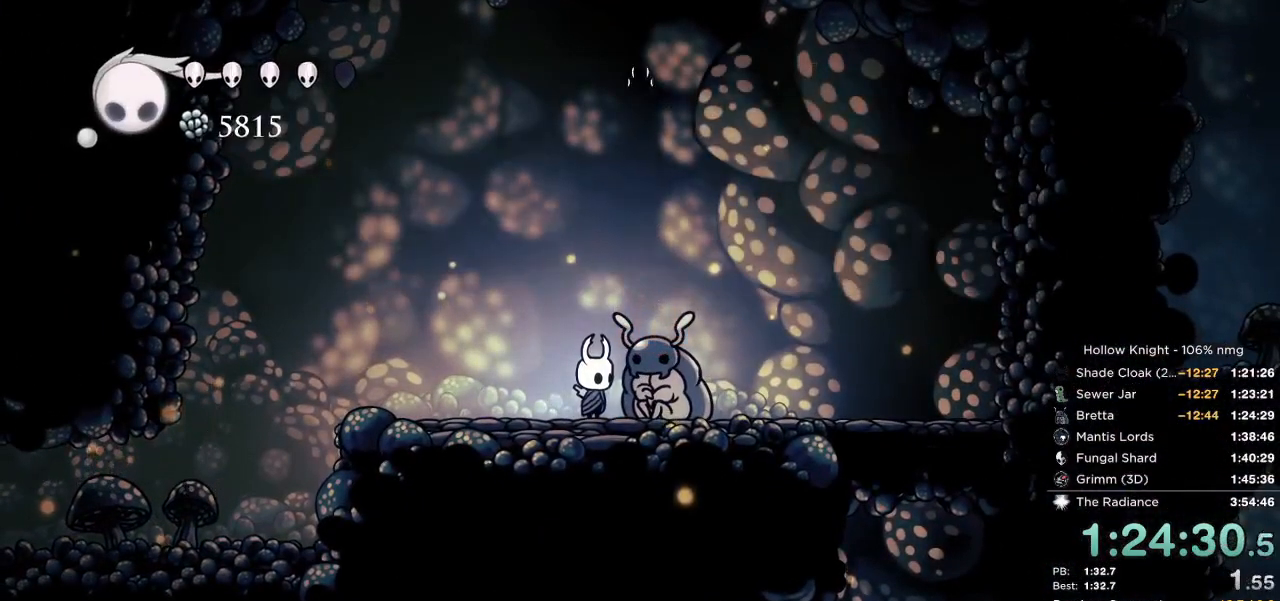
{"keys": ["focus", "right"], "events": [[34, "focus", "down"], [50, "jump", "down"], [100, "focus", "up"], [134, "jump", "up"], [184, "focus", "down"], [184, "nail", "down"], [234, "jump", "down"], [250, "focus", "up"], [267, "nail", "up"], [300, "jump", "up"], [317, "focus", "down"], [350, "nail", "down"], [400, "focus", "up"], [417, "jump", "down"], [450, "nail", "up"], [467, "focus", "down"], [500, "jump", "up"]]}
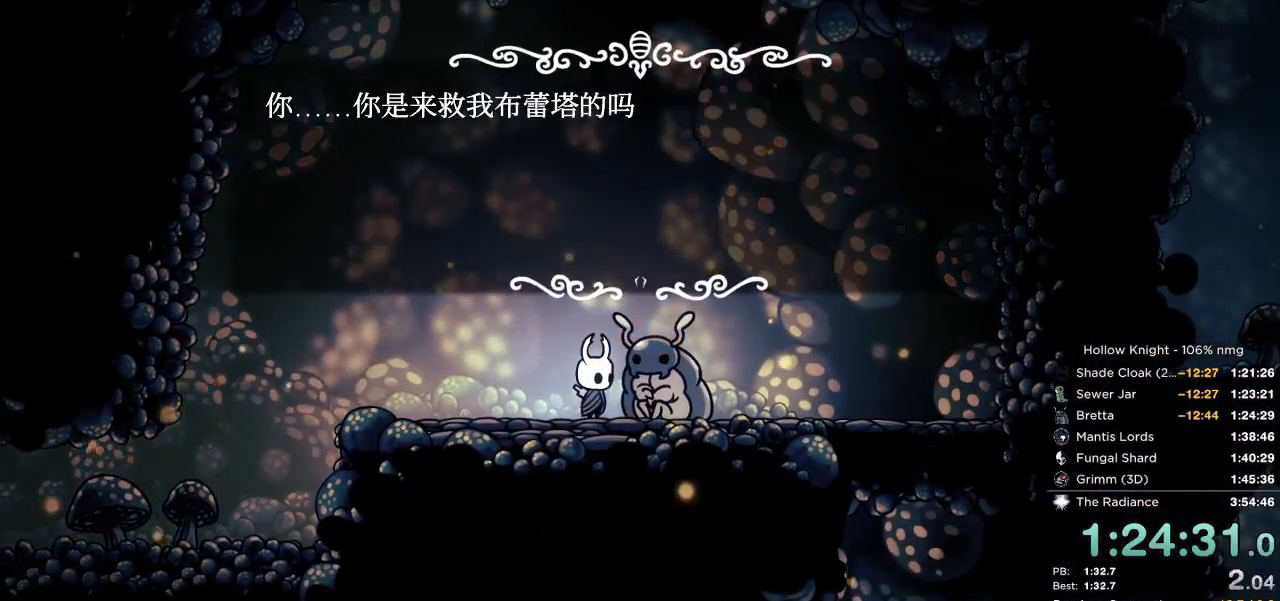
{"keys": ["jump", "right"], "events": [[34, "nail", "down"], [50, "focus", "up"], [84, "jump", "down"], [117, "nail", "up"], [134, "focus", "down"], [167, "jump", "up"], [184, "focus", "up"], [200, "nail", "down"], [250, "jump", "down"], [267, "focus", "down"], [284, "nail", "up"], [317, "focus", "up"], [350, "jump", "up"], [384, "nail", "down"], [400, "focus", "down"], [434, "jump", "down"], [450, "focus", "up"], [467, "nail", "up"]]}